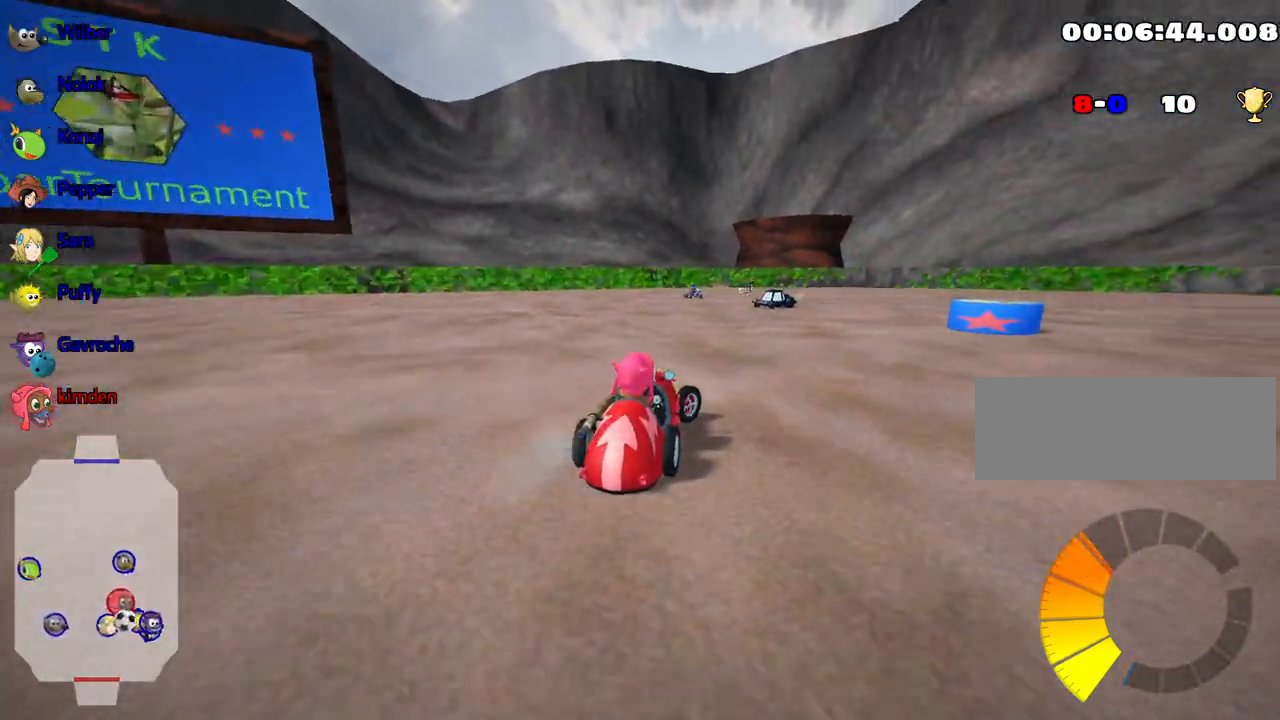
Gameplay with keyboard; each line is a JSON object with the keys held at the frame after it. "events" lists presses ("down") and releases ("up") of "down", "fire", "flag", "left", "look", "nitro", "right", "skid" and "up" between this image and that frame as [ms after this image, input, new state], when the widget could be followed in between. No other keys are recorded. Mouse input is not recorded. Key names are as the overlay labels them; some are game actions (e.g. jump) rather than physical keys.
{"keys": ["left"], "events": [[300, "right", "up"], [333, "left", "down"], [483, "up", "up"]]}
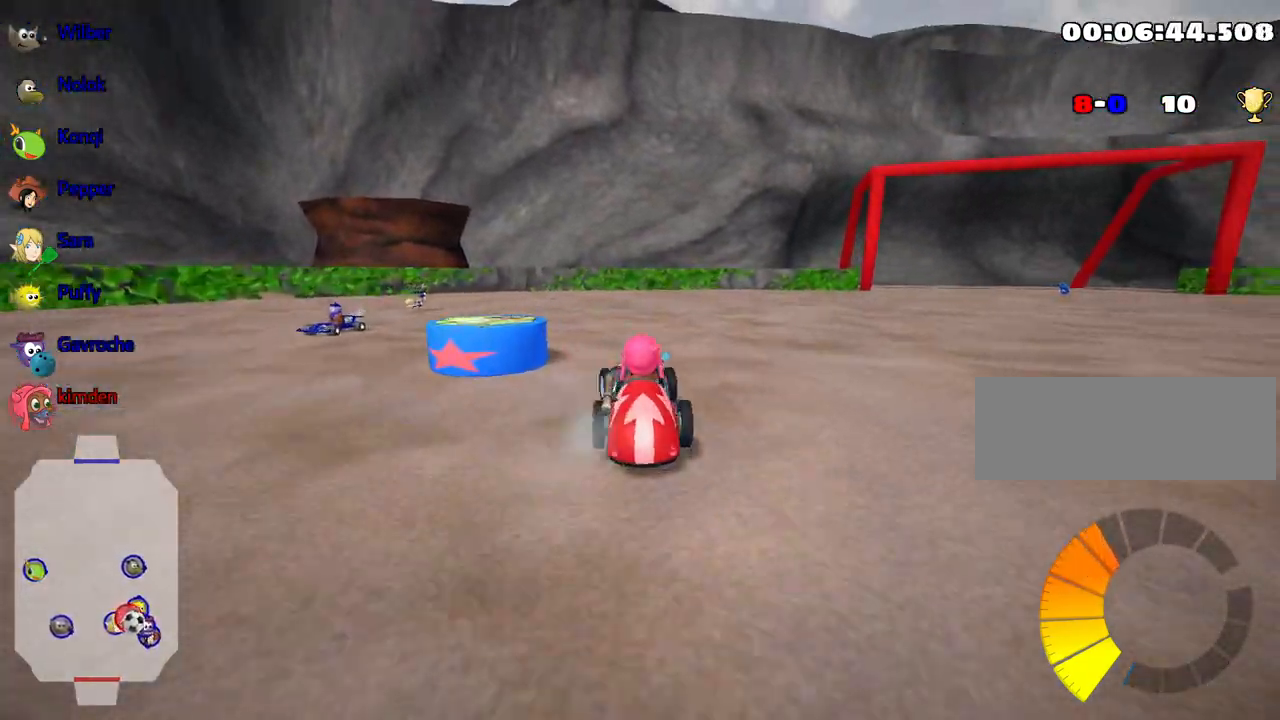
{"keys": ["down", "left"], "events": [[333, "down", "down"]]}
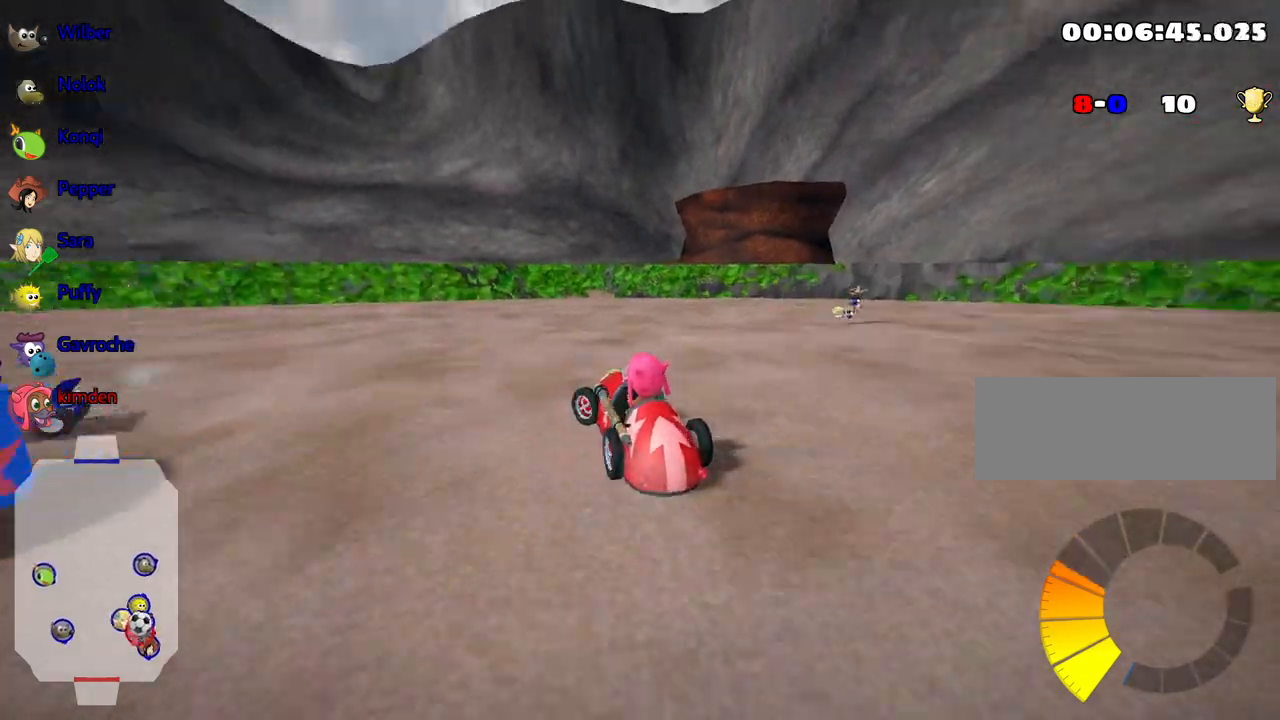
{"keys": ["down", "left"], "events": [[317, "down", "up"], [483, "down", "down"]]}
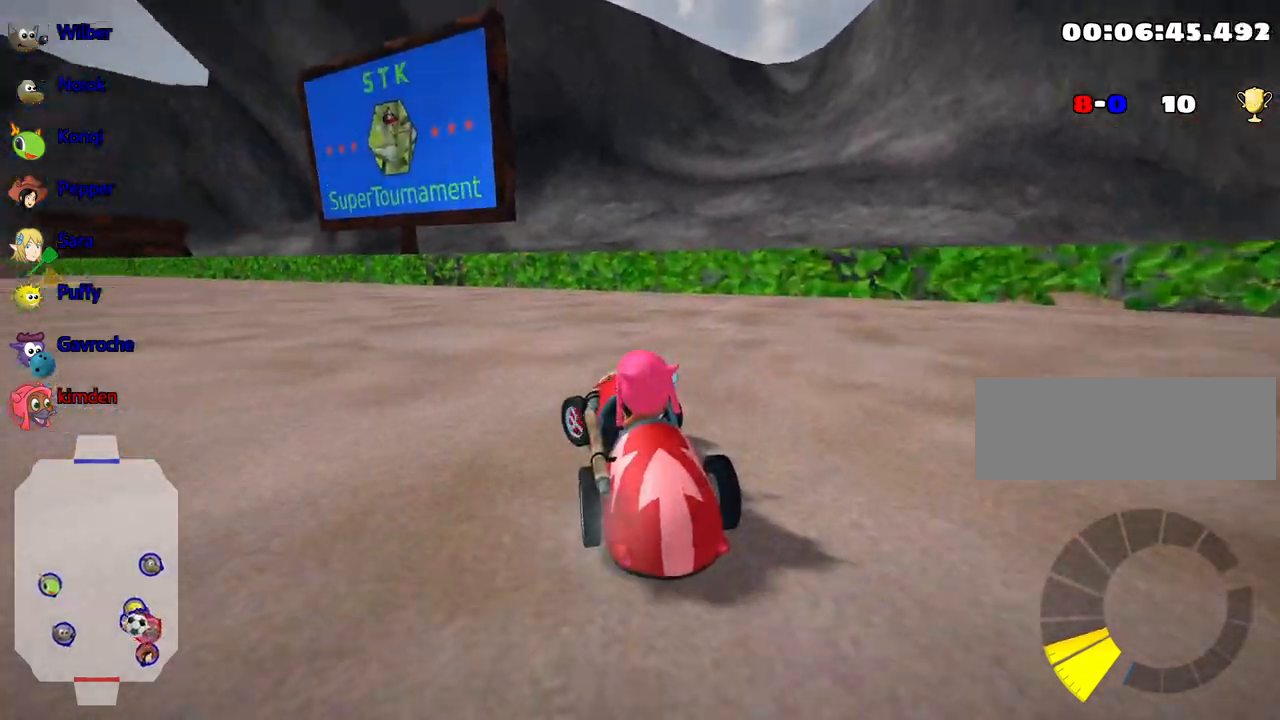
{"keys": ["down"], "events": [[100, "left", "up"], [150, "right", "down"], [500, "right", "up"]]}
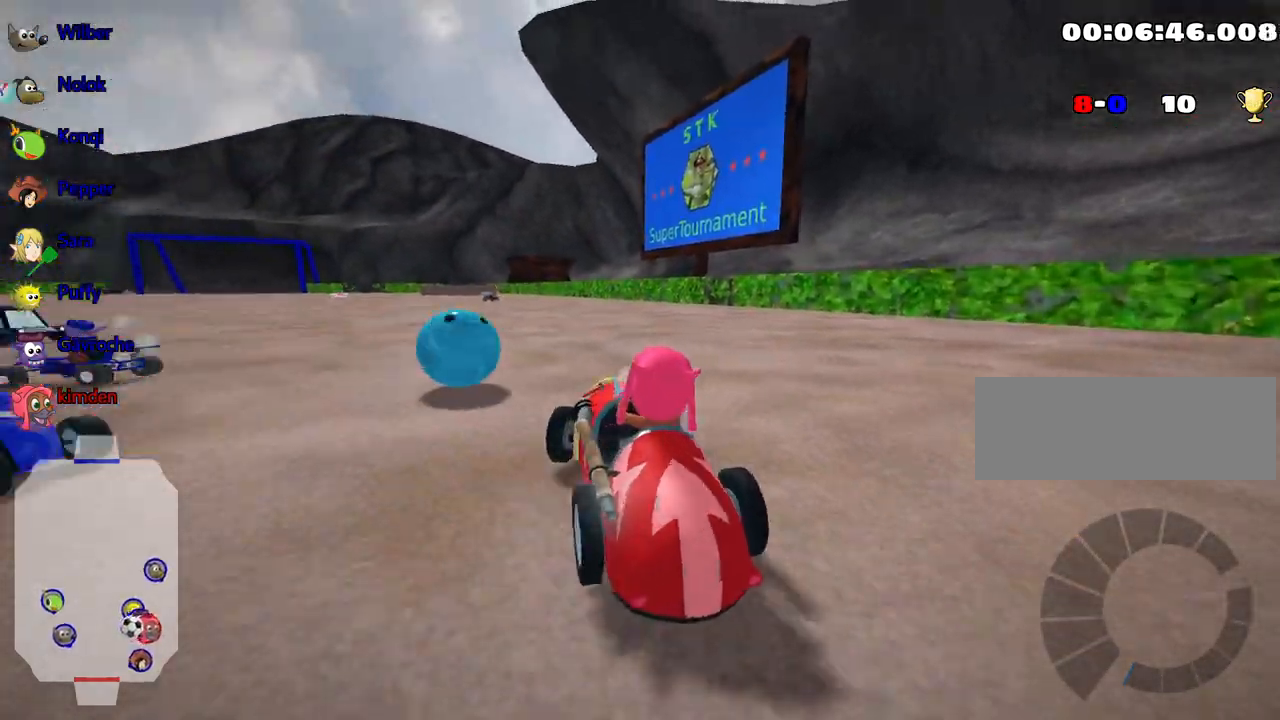
{"keys": [], "events": [[17, "down", "up"], [83, "up", "down"], [367, "up", "up"]]}
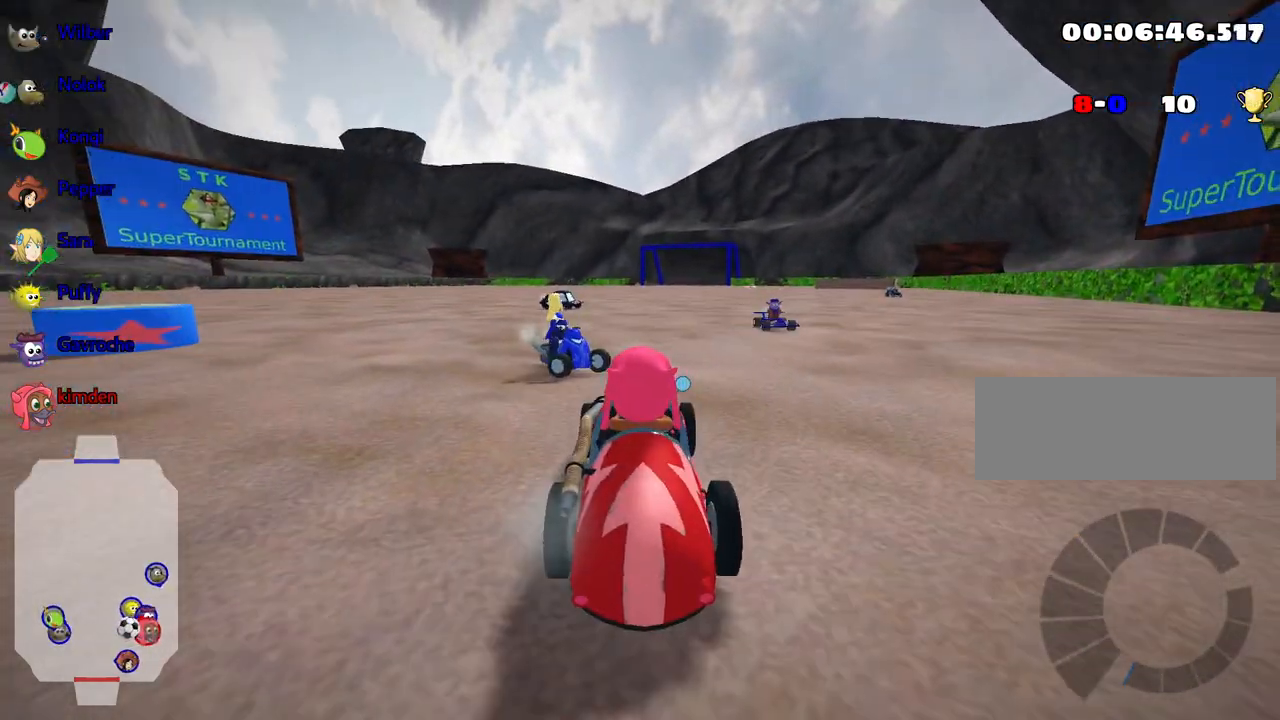
{"keys": ["down"], "events": [[33, "down", "down"]]}
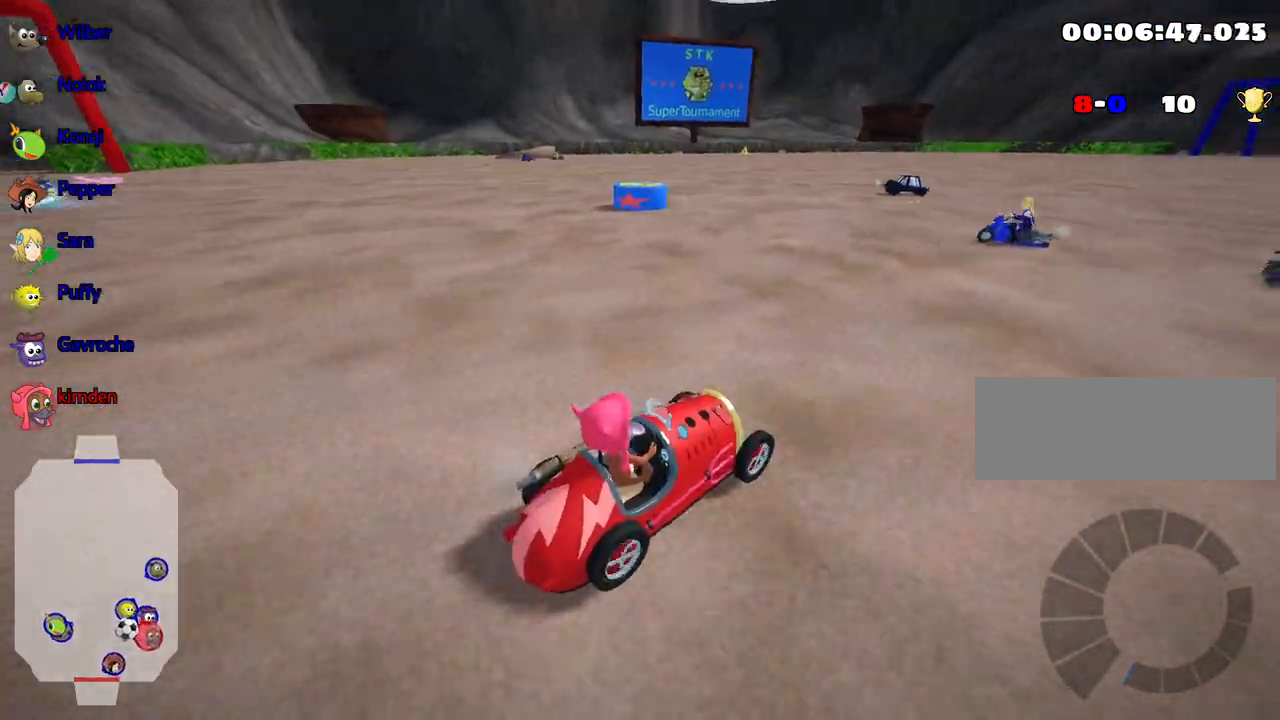
{"keys": ["left", "nitro", "up"], "events": [[17, "right", "down"], [183, "down", "up"], [250, "right", "up"], [267, "up", "down"], [333, "nitro", "down"], [383, "left", "down"]]}
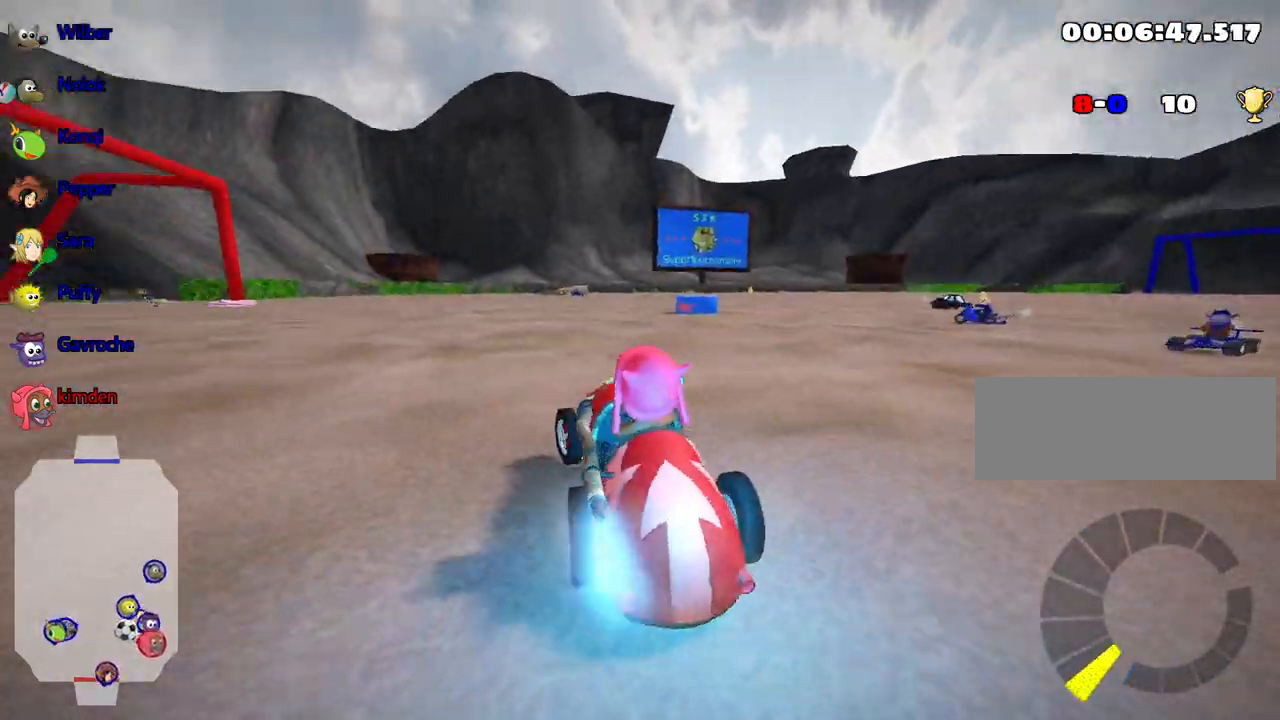
{"keys": ["right", "up"], "events": [[100, "left", "up"], [317, "right", "down"], [350, "nitro", "up"]]}
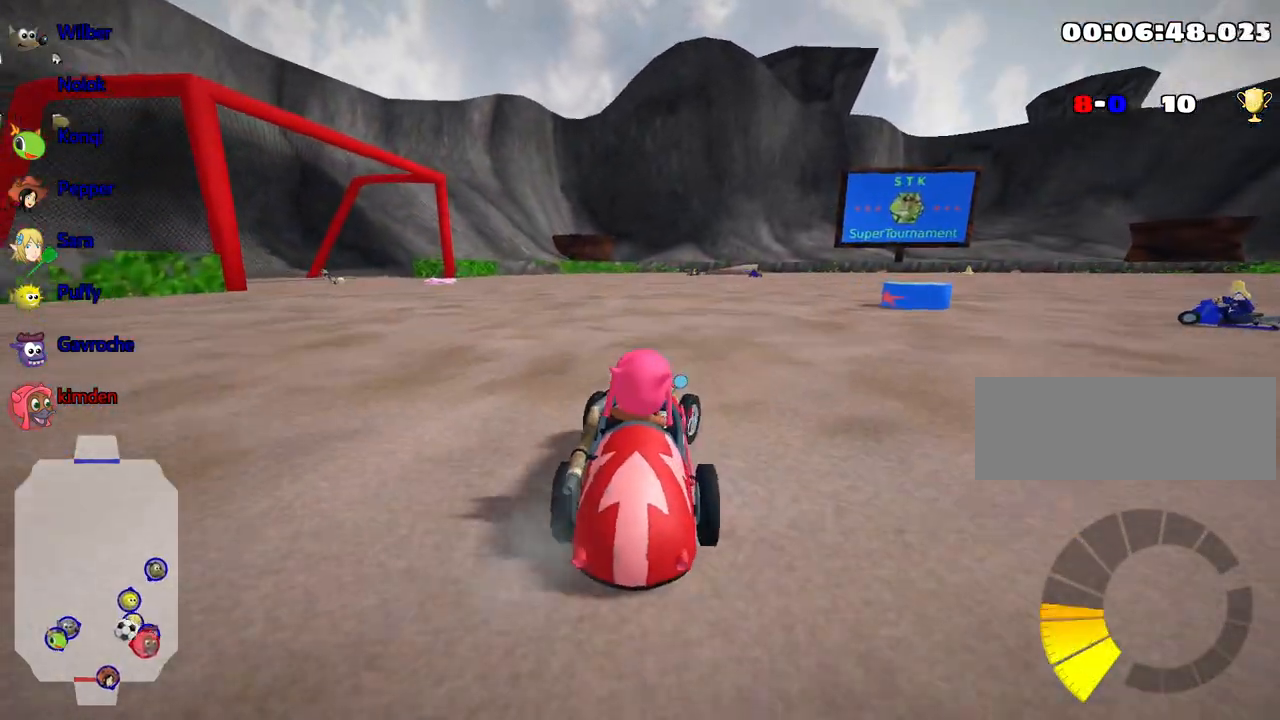
{"keys": ["up"], "events": [[133, "right", "up"]]}
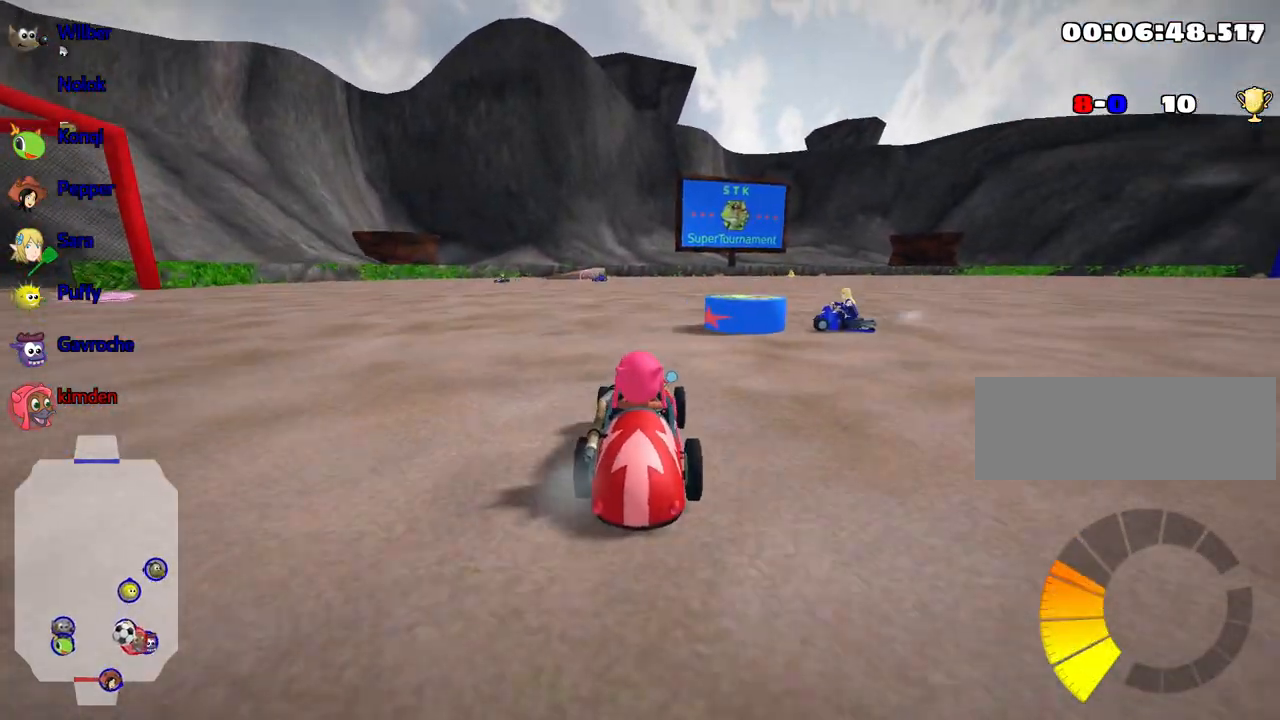
{"keys": ["left", "up"], "events": [[33, "left", "down"]]}
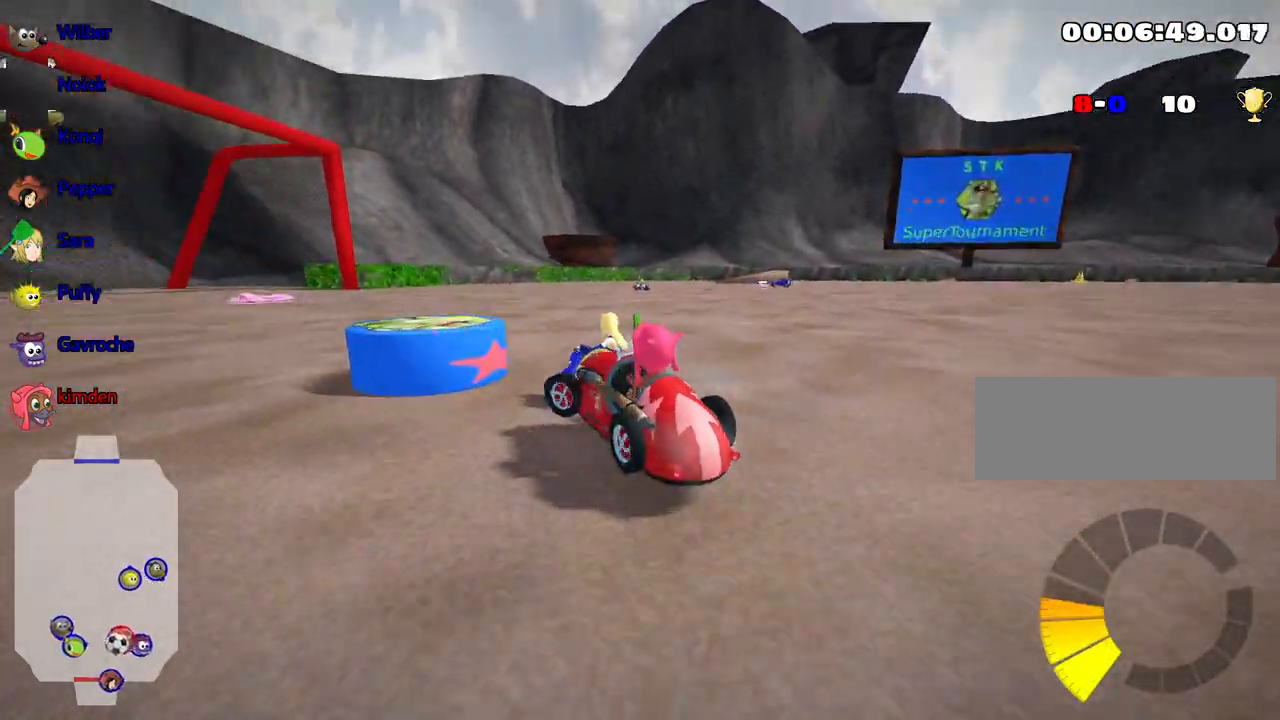
{"keys": ["up"], "events": [[283, "left", "up"]]}
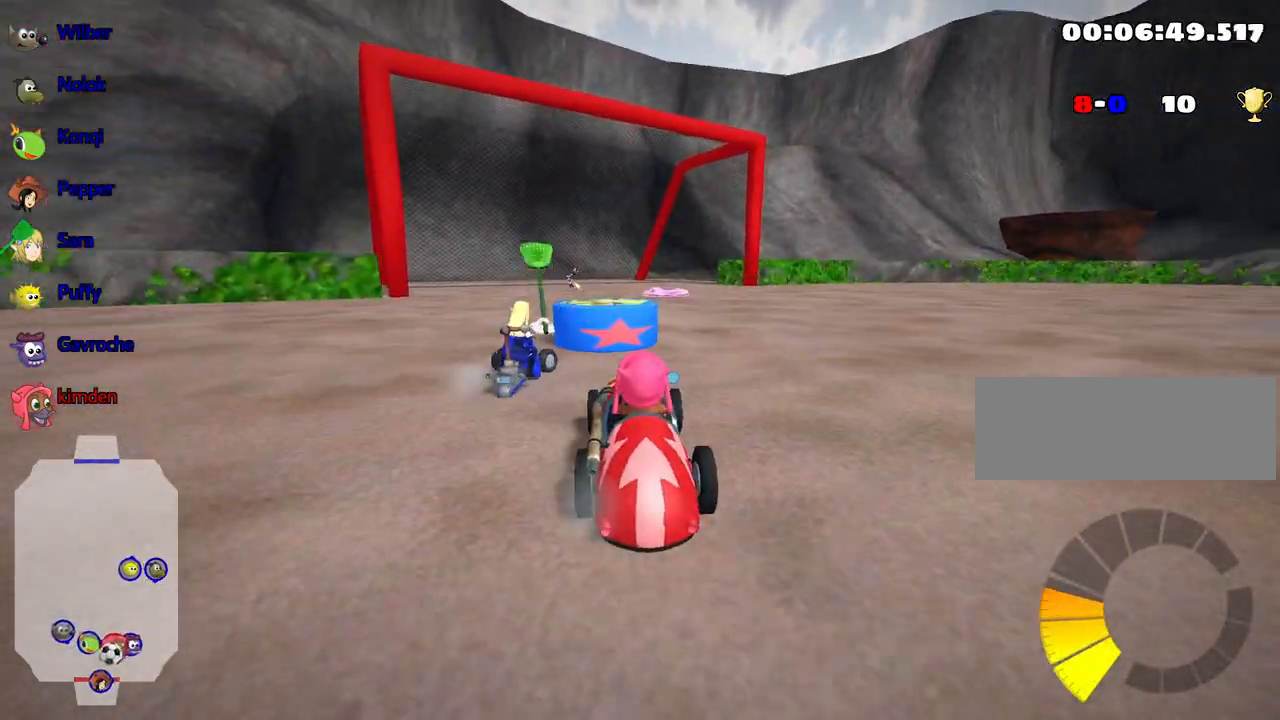
{"keys": ["up"], "events": [[183, "left", "down"], [383, "left", "up"]]}
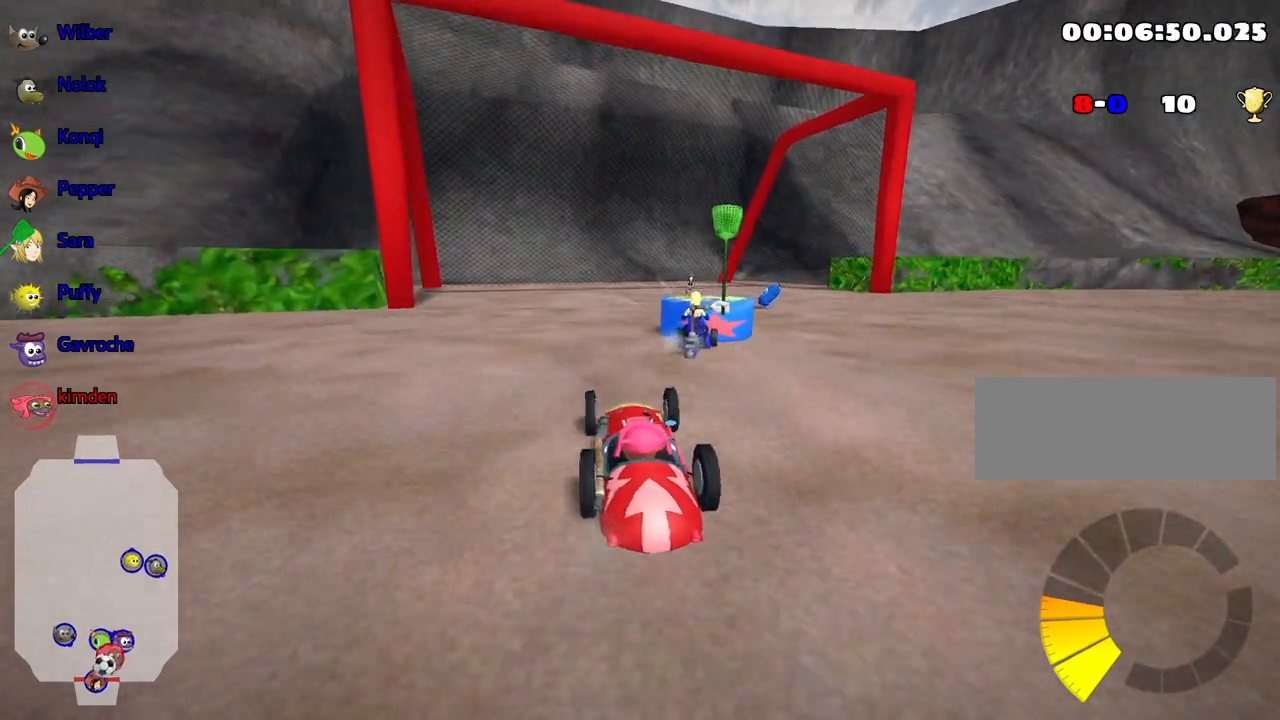
{"keys": [], "events": [[283, "up", "up"]]}
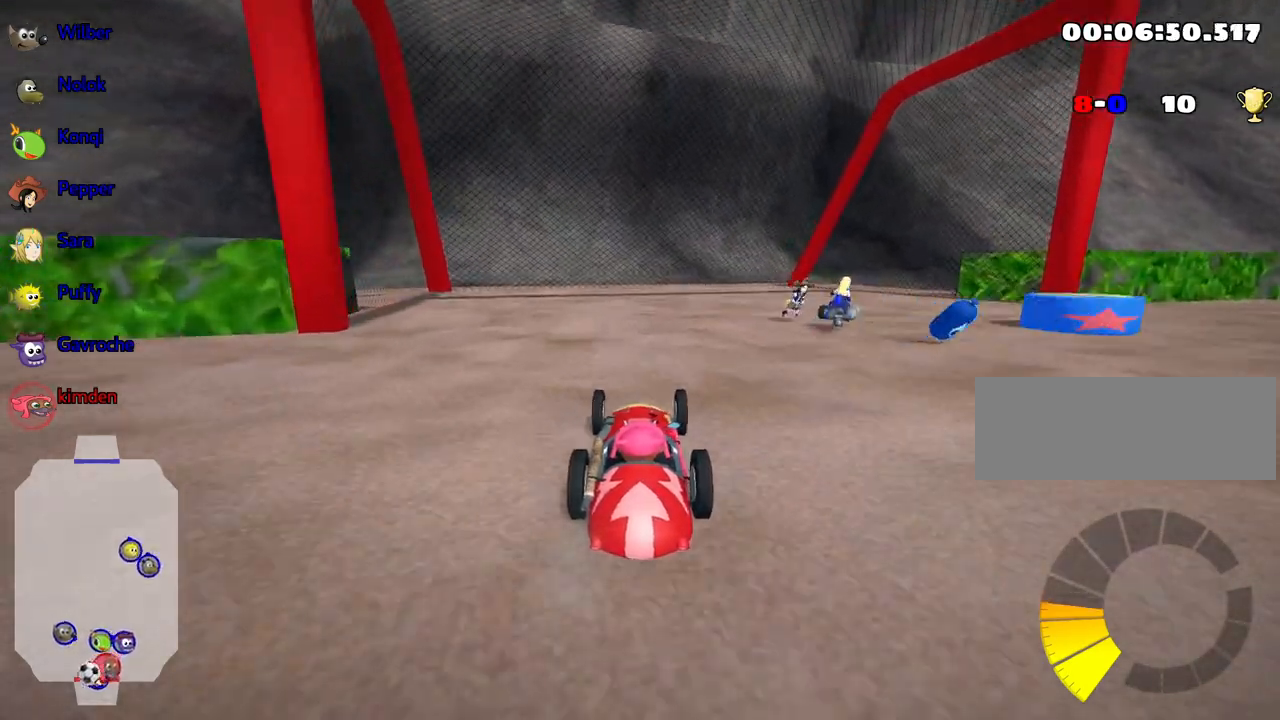
{"keys": [], "events": [[333, "fire", "down"], [417, "fire", "up"]]}
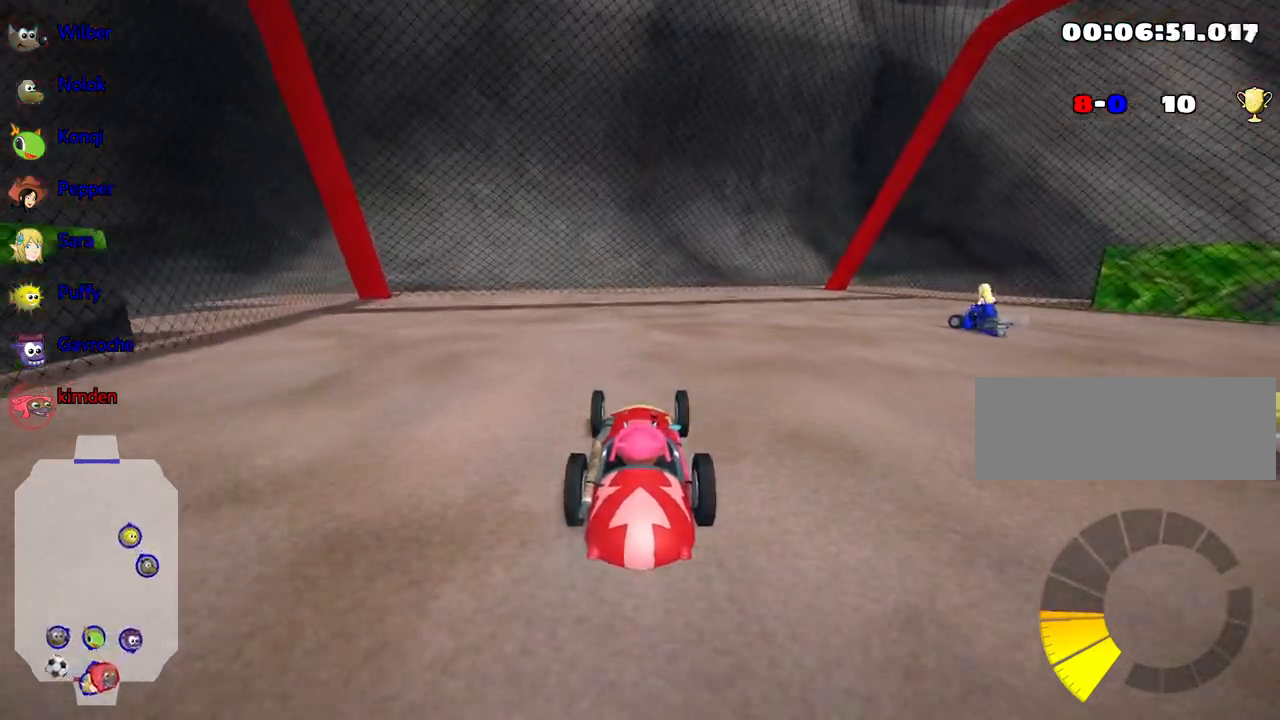
{"keys": [], "events": []}
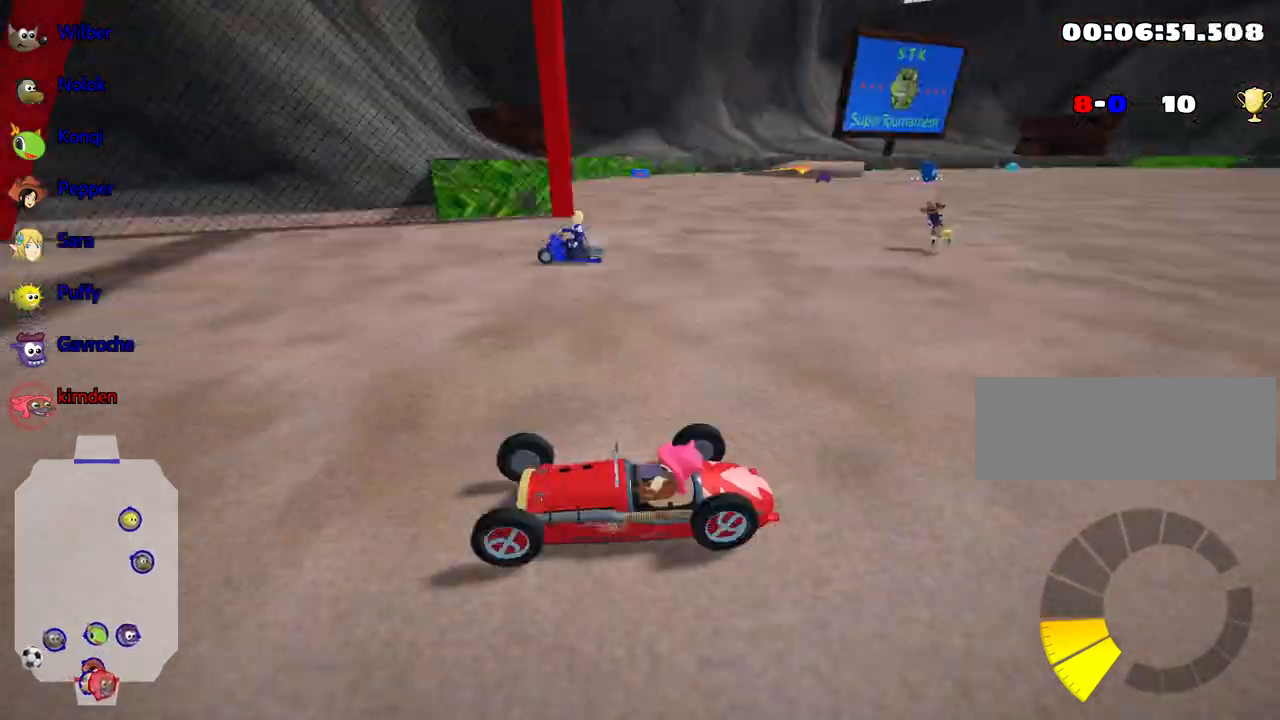
{"keys": ["down", "left"], "events": [[300, "left", "down"], [333, "down", "down"]]}
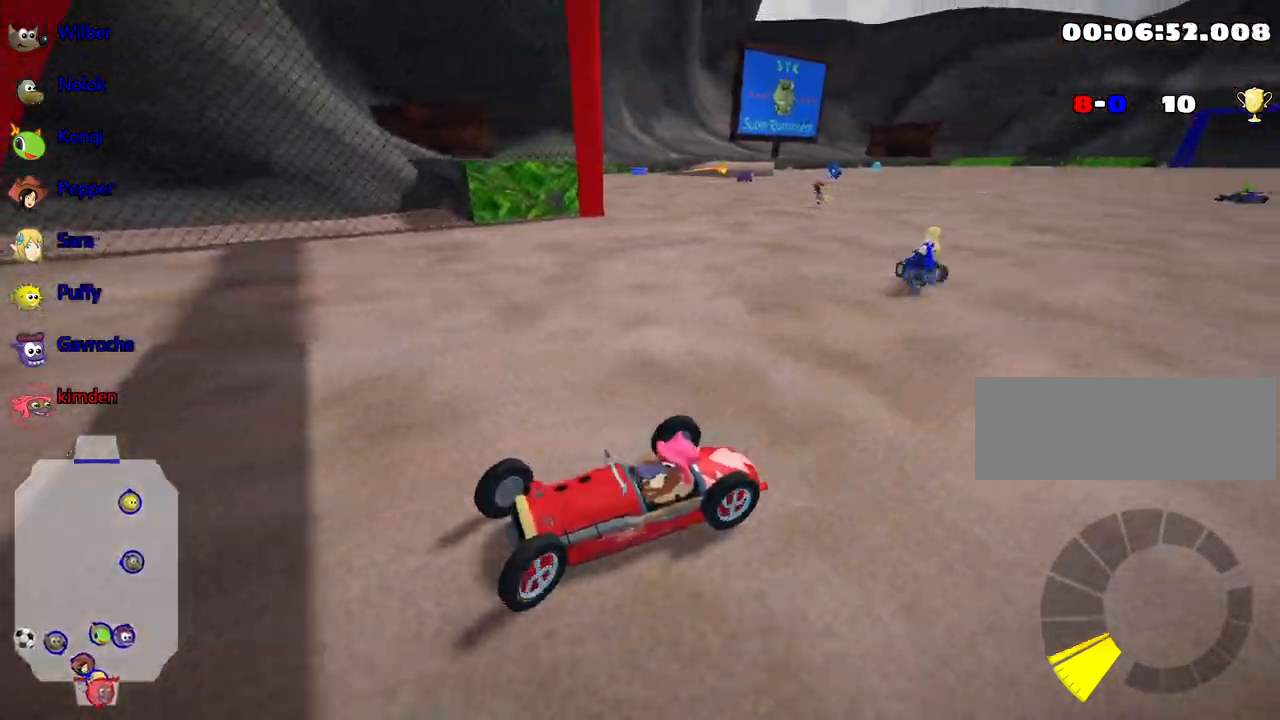
{"keys": ["down", "left"], "events": []}
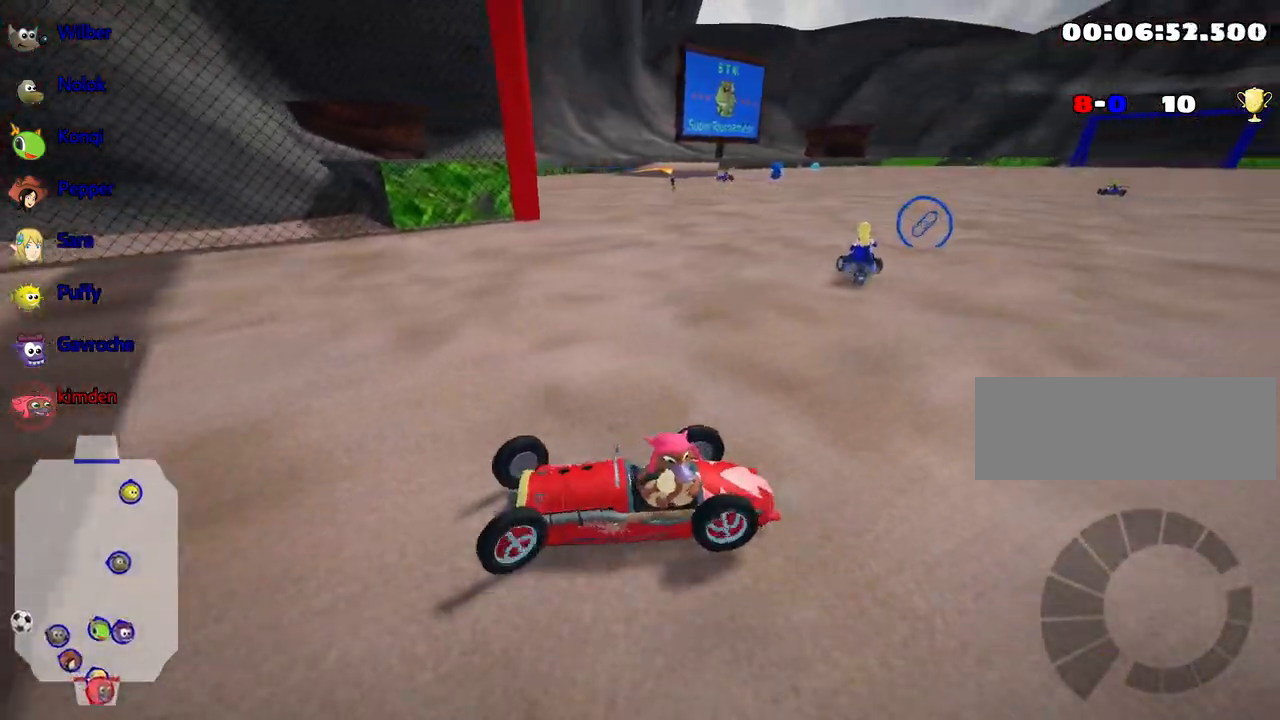
{"keys": ["up"], "events": [[67, "fire", "down"], [183, "fire", "up"], [217, "left", "up"], [233, "down", "up"], [267, "fire", "down"], [333, "fire", "up"], [367, "up", "down"], [383, "fire", "down"], [500, "fire", "up"]]}
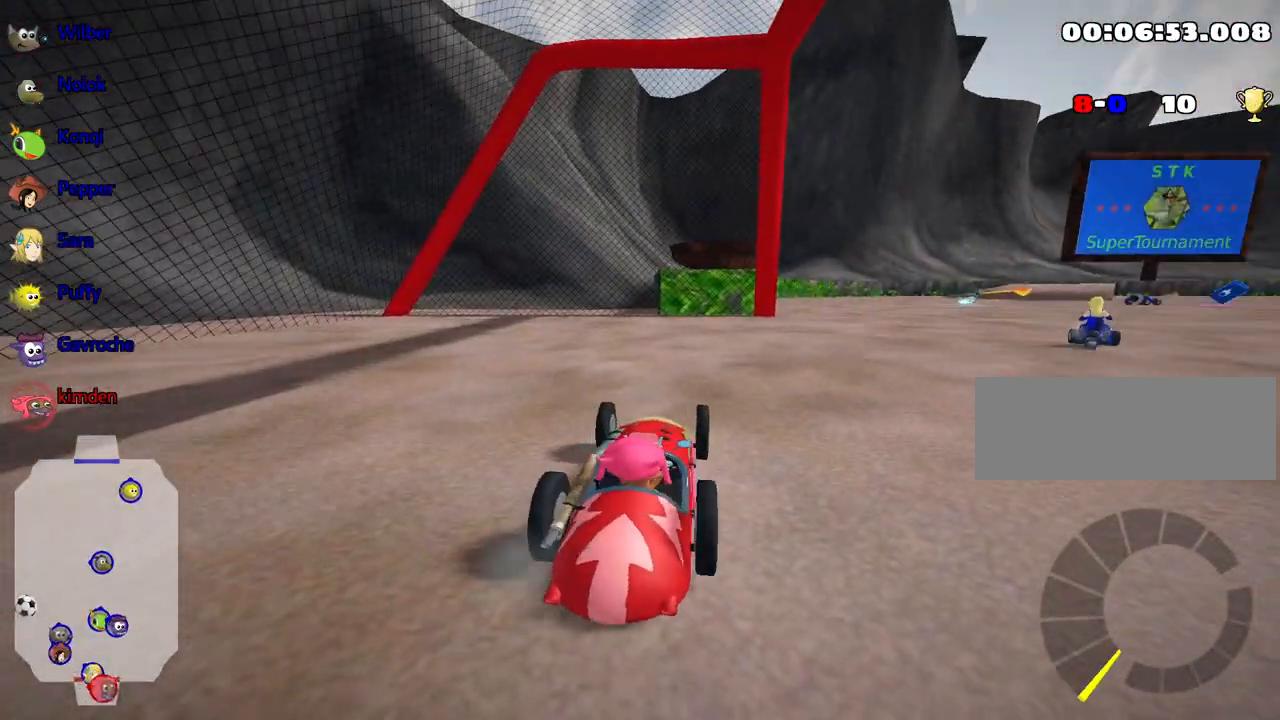
{"keys": ["fire", "right", "up"], "events": [[17, "fire", "down"], [117, "right", "down"]]}
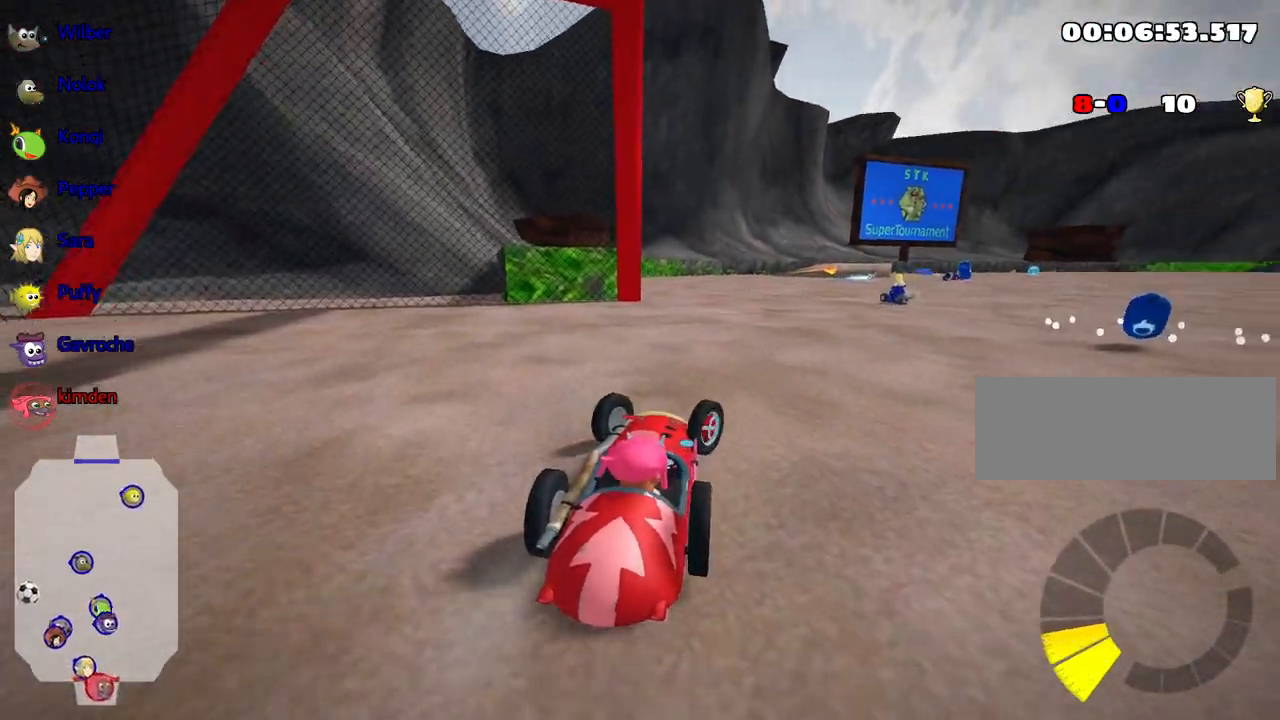
{"keys": ["up"], "events": [[33, "fire", "up"], [100, "fire", "down"], [217, "right", "up"], [250, "fire", "up"]]}
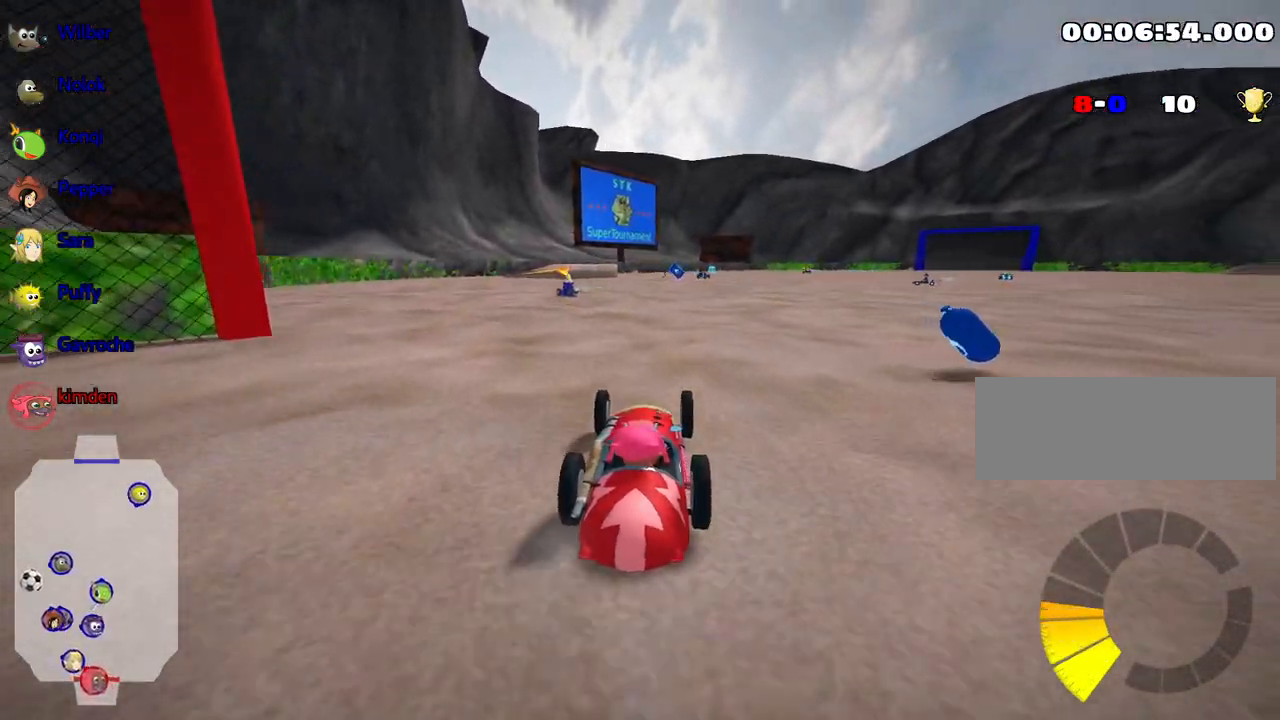
{"keys": ["up"], "events": []}
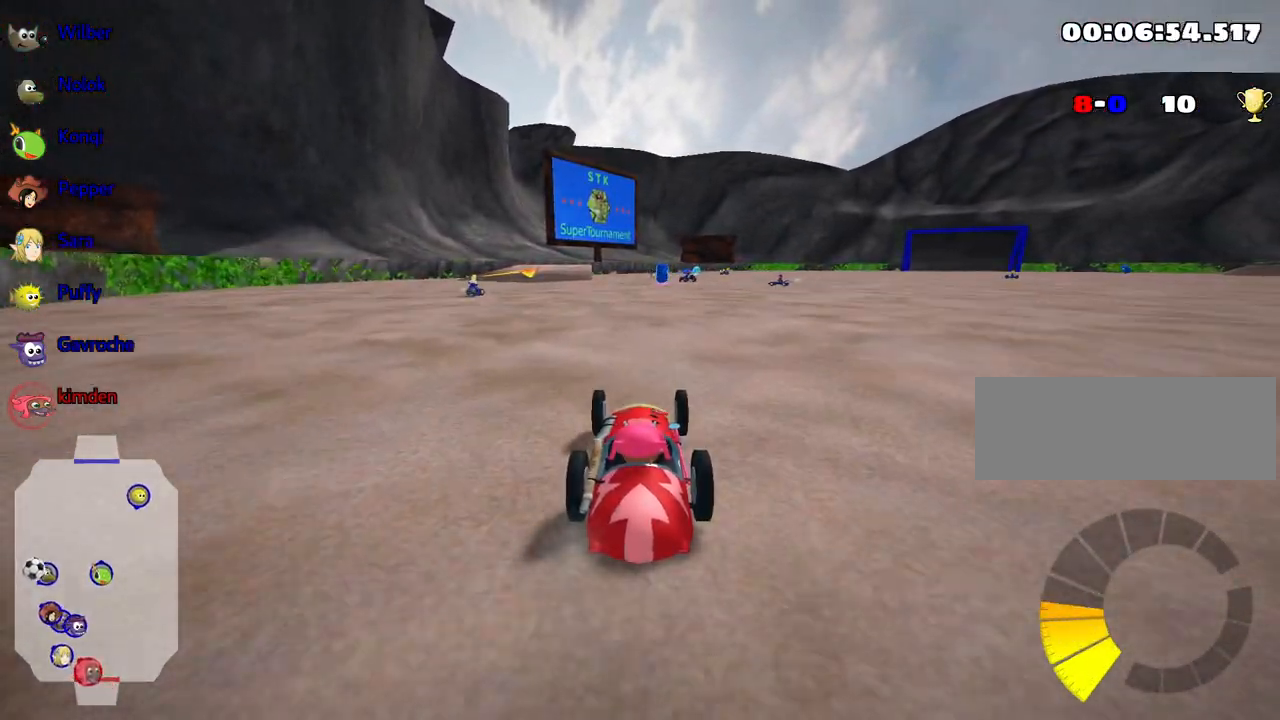
{"keys": ["up"], "events": []}
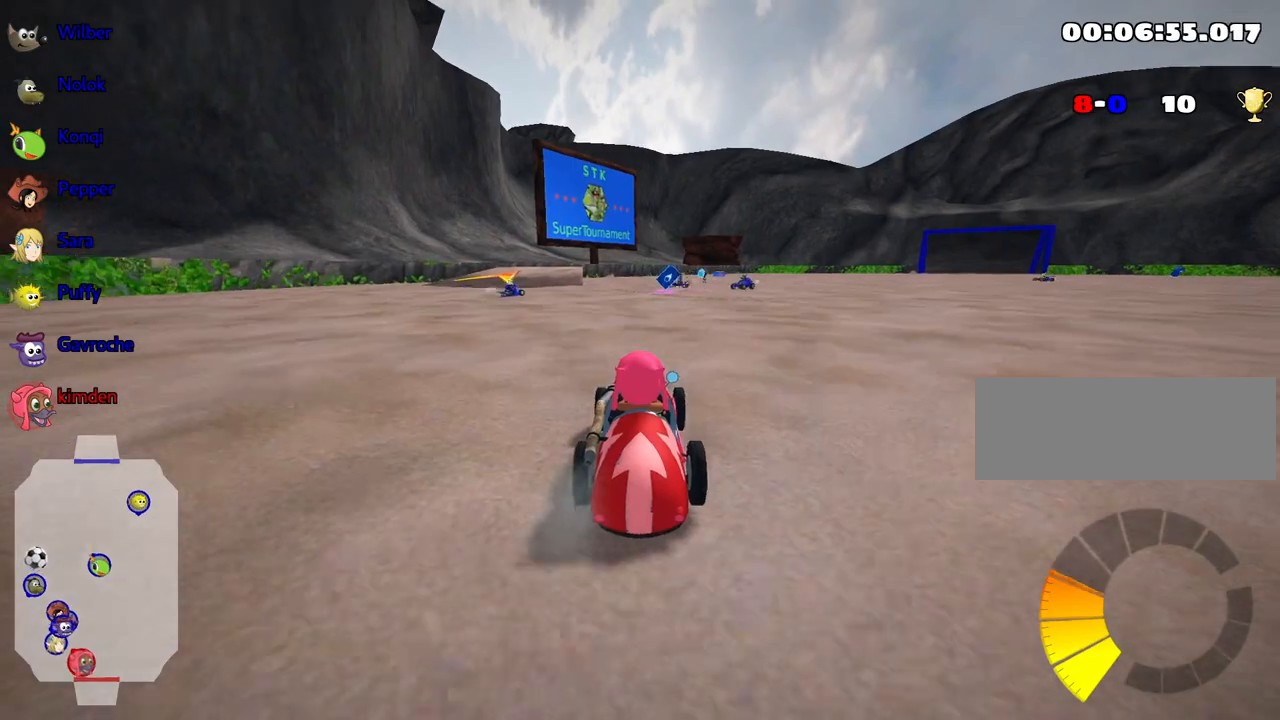
{"keys": ["up"], "events": [[267, "right", "down"], [400, "right", "up"]]}
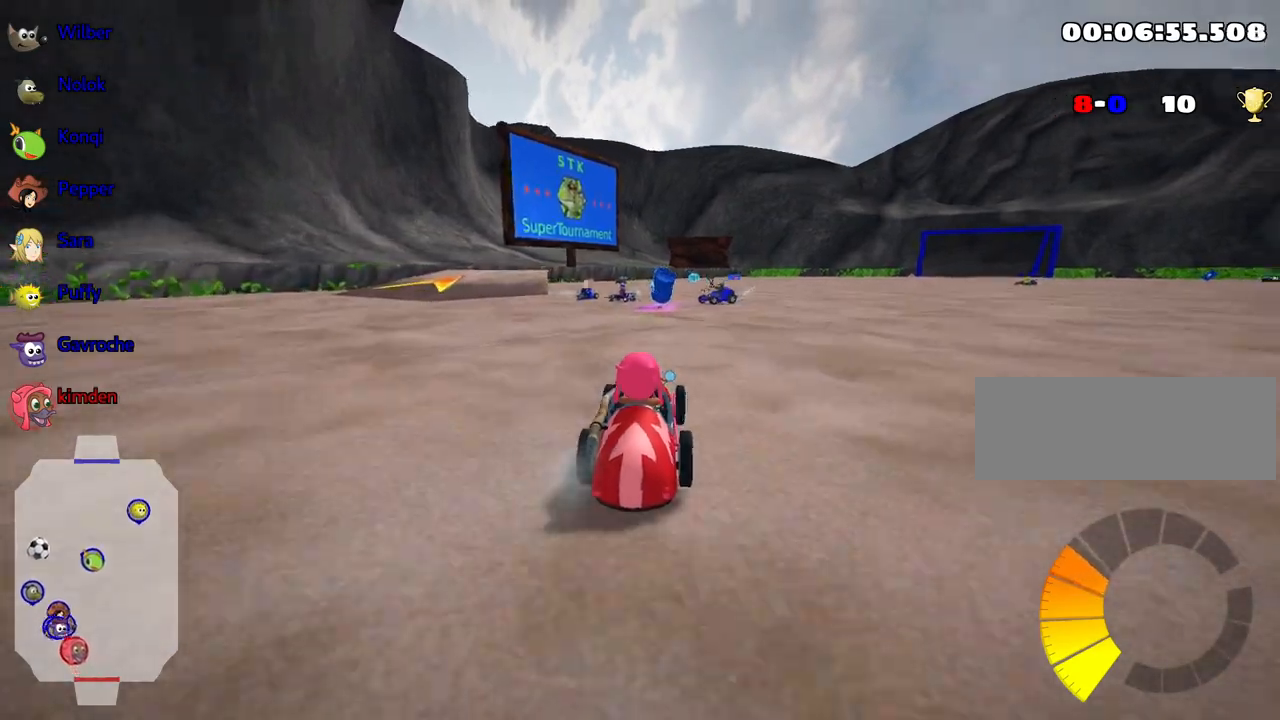
{"keys": ["right"], "events": [[33, "up", "up"], [450, "right", "down"]]}
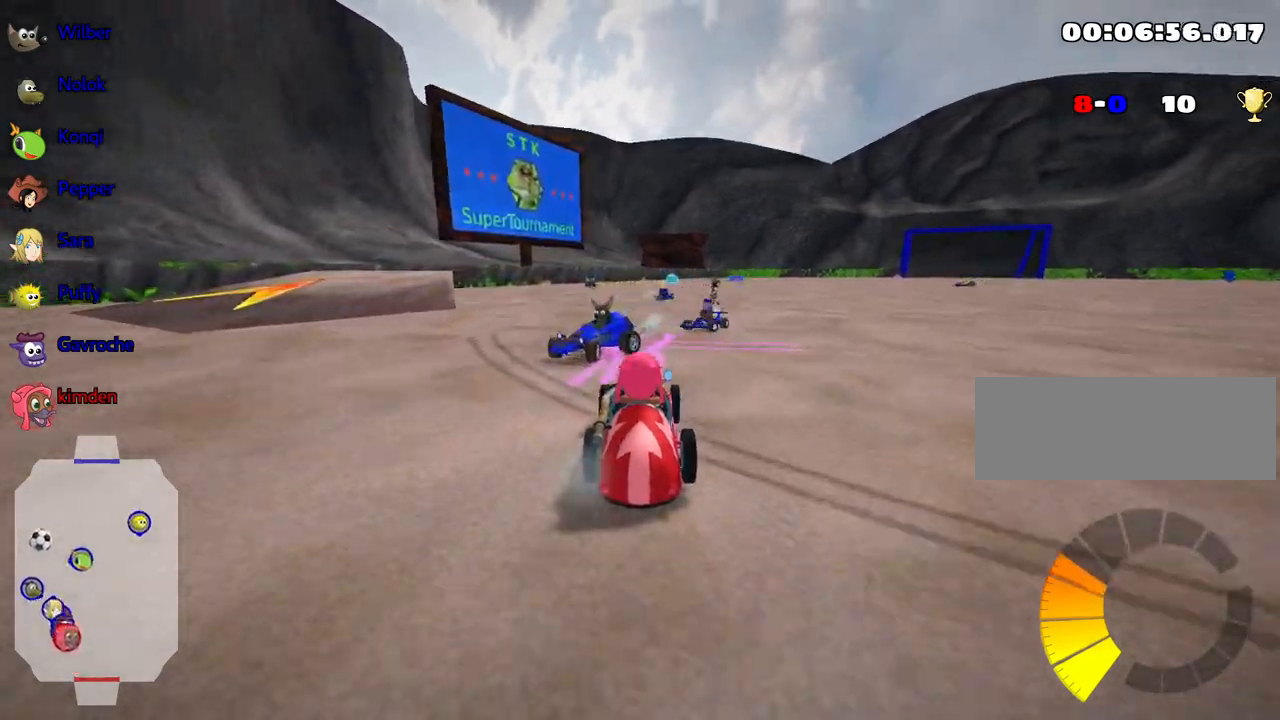
{"keys": ["up"], "events": [[100, "right", "up"], [233, "up", "down"]]}
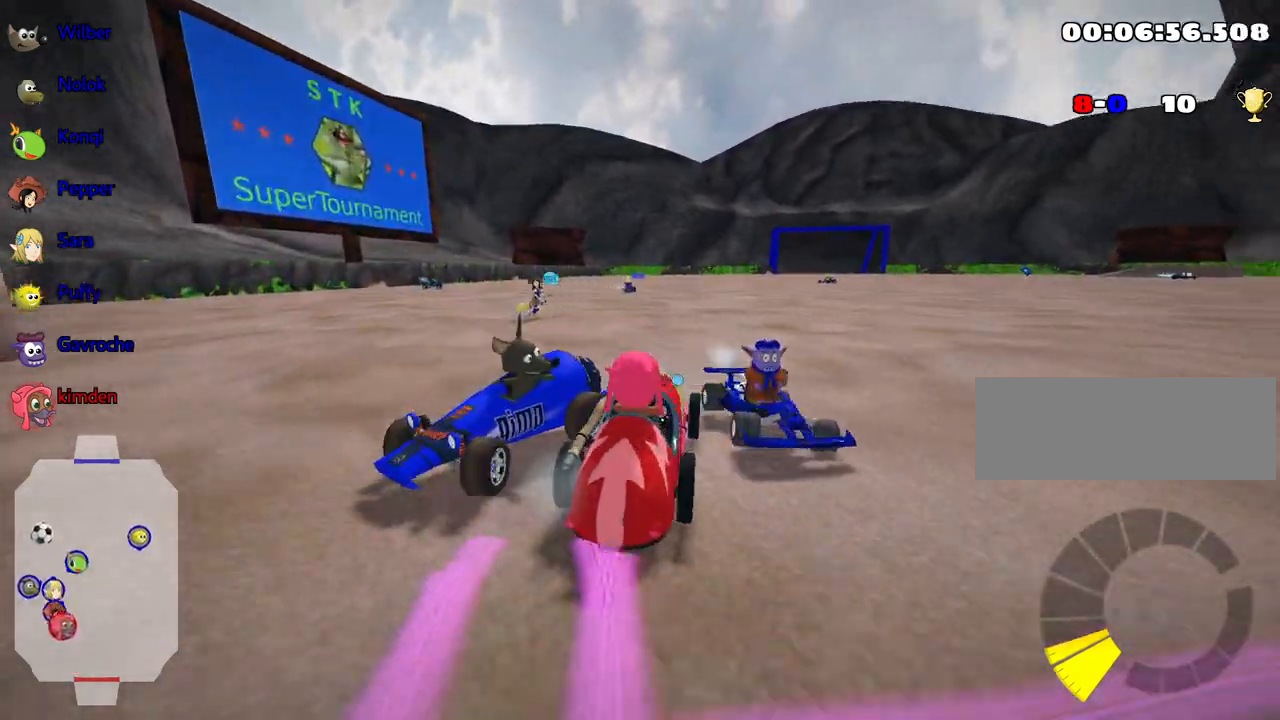
{"keys": ["up"], "events": [[33, "left", "down"], [217, "left", "up"]]}
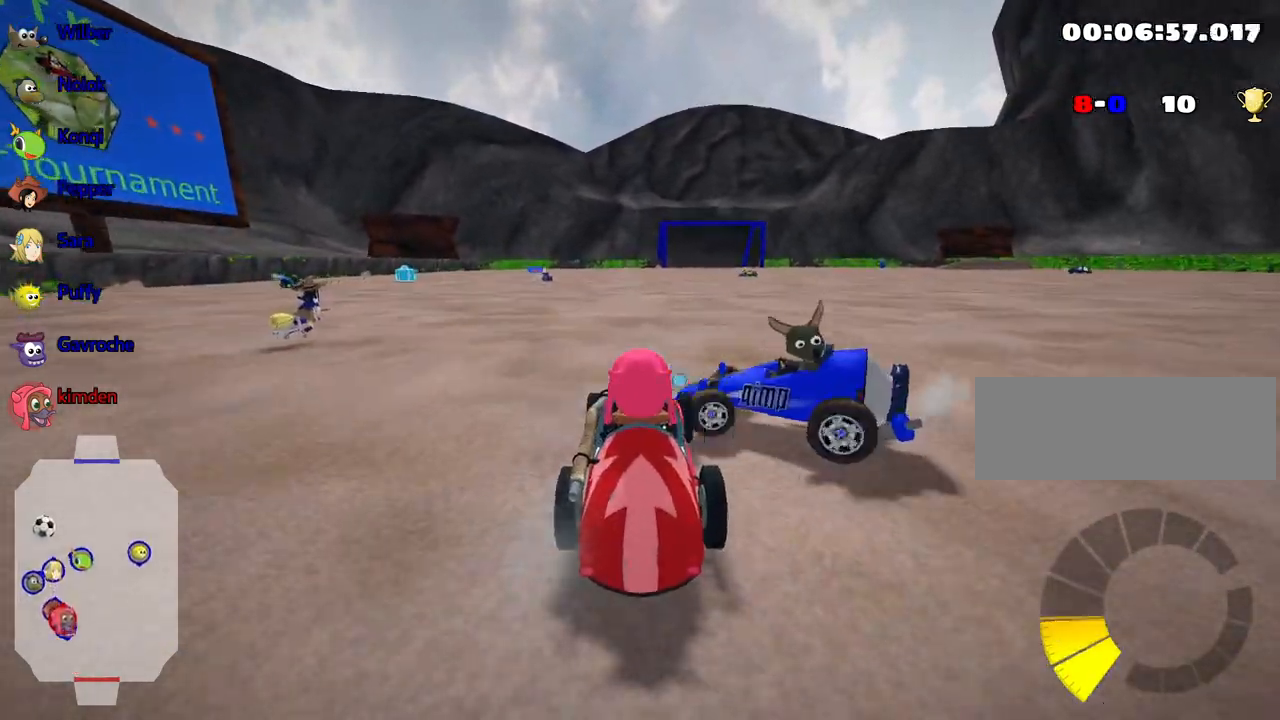
{"keys": ["up"], "events": [[117, "left", "down"], [467, "left", "up"]]}
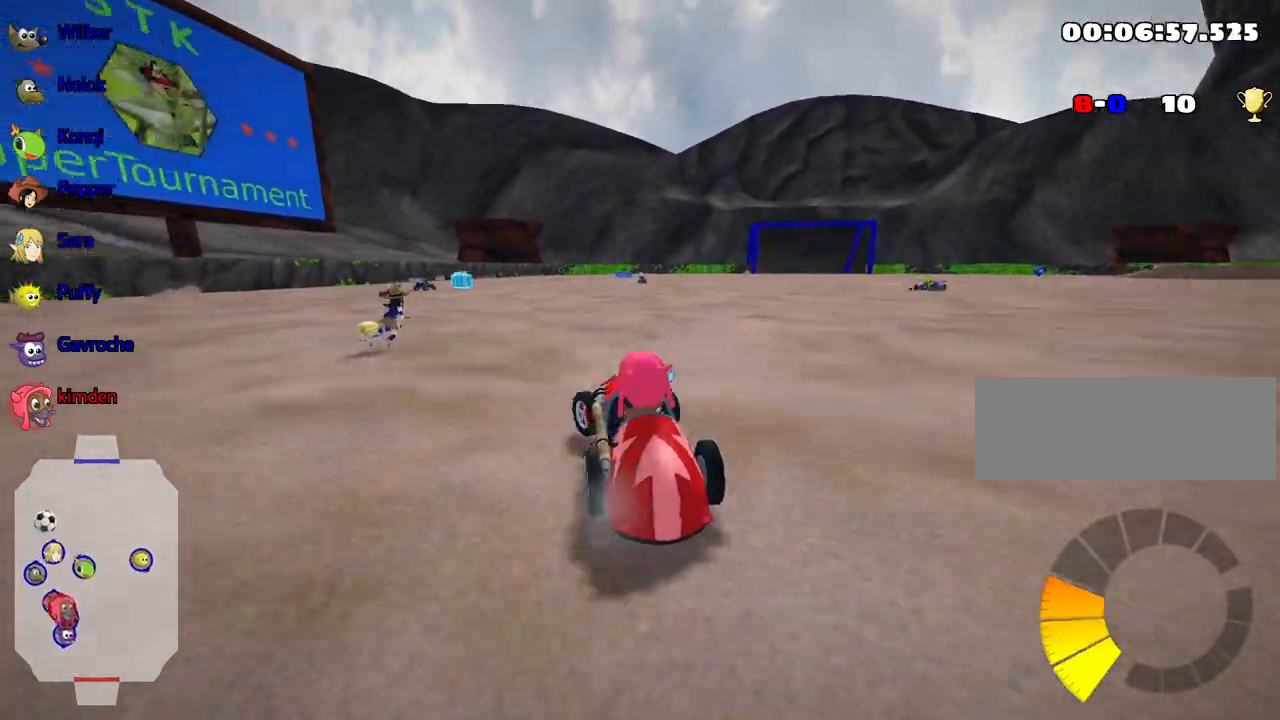
{"keys": ["left", "up"], "events": [[350, "left", "down"]]}
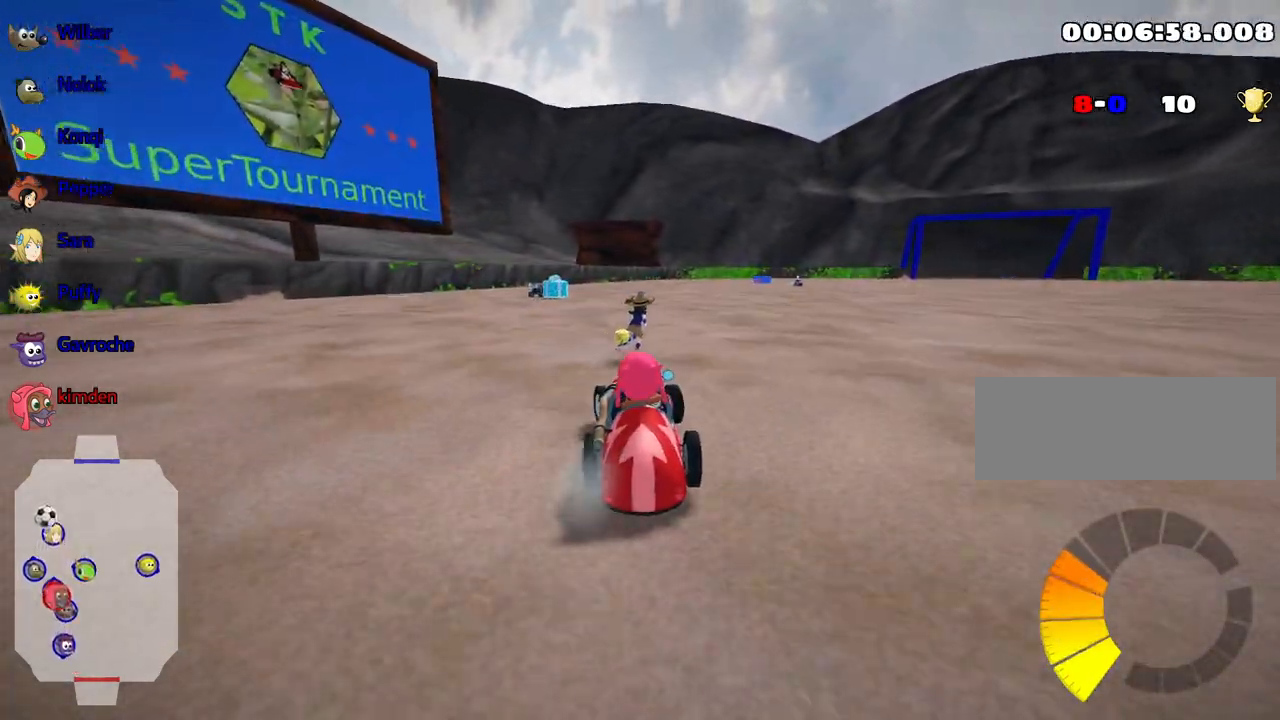
{"keys": ["right", "up"], "events": [[83, "left", "up"], [450, "right", "down"]]}
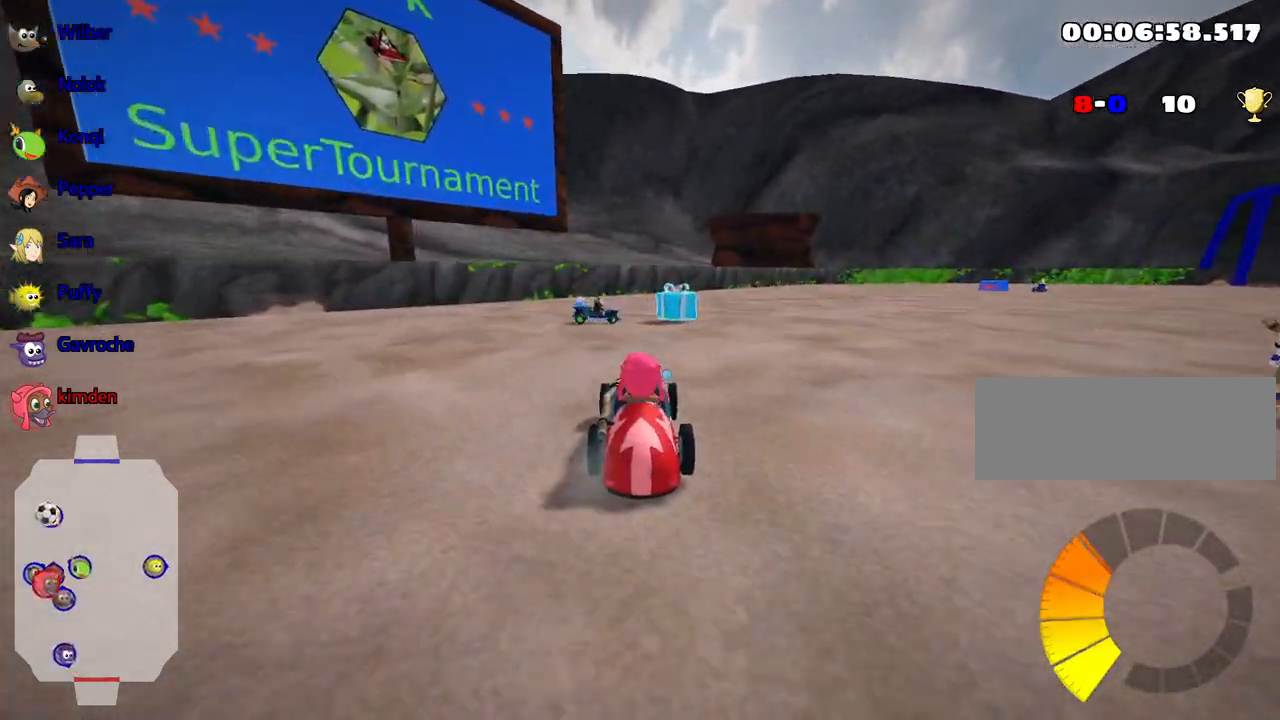
{"keys": ["up"], "events": [[117, "right", "up"], [333, "right", "down"], [500, "right", "up"]]}
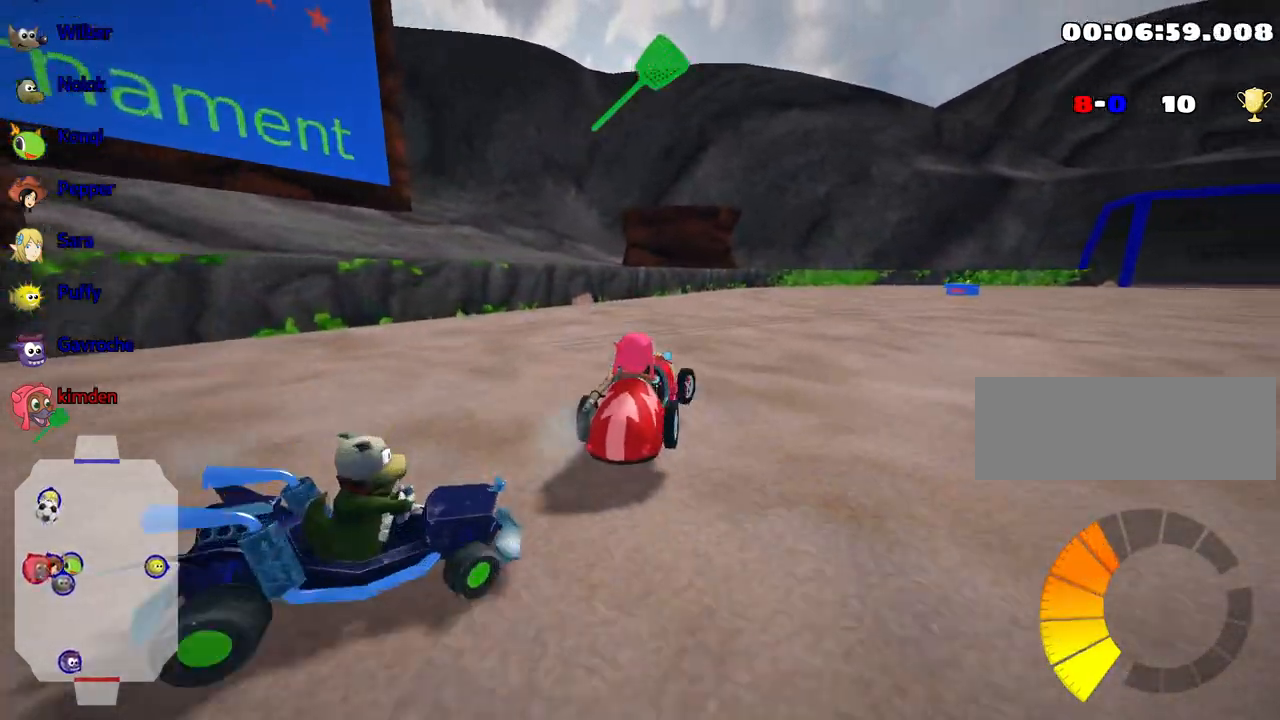
{"keys": ["up"], "events": [[50, "left", "down"], [400, "left", "up"]]}